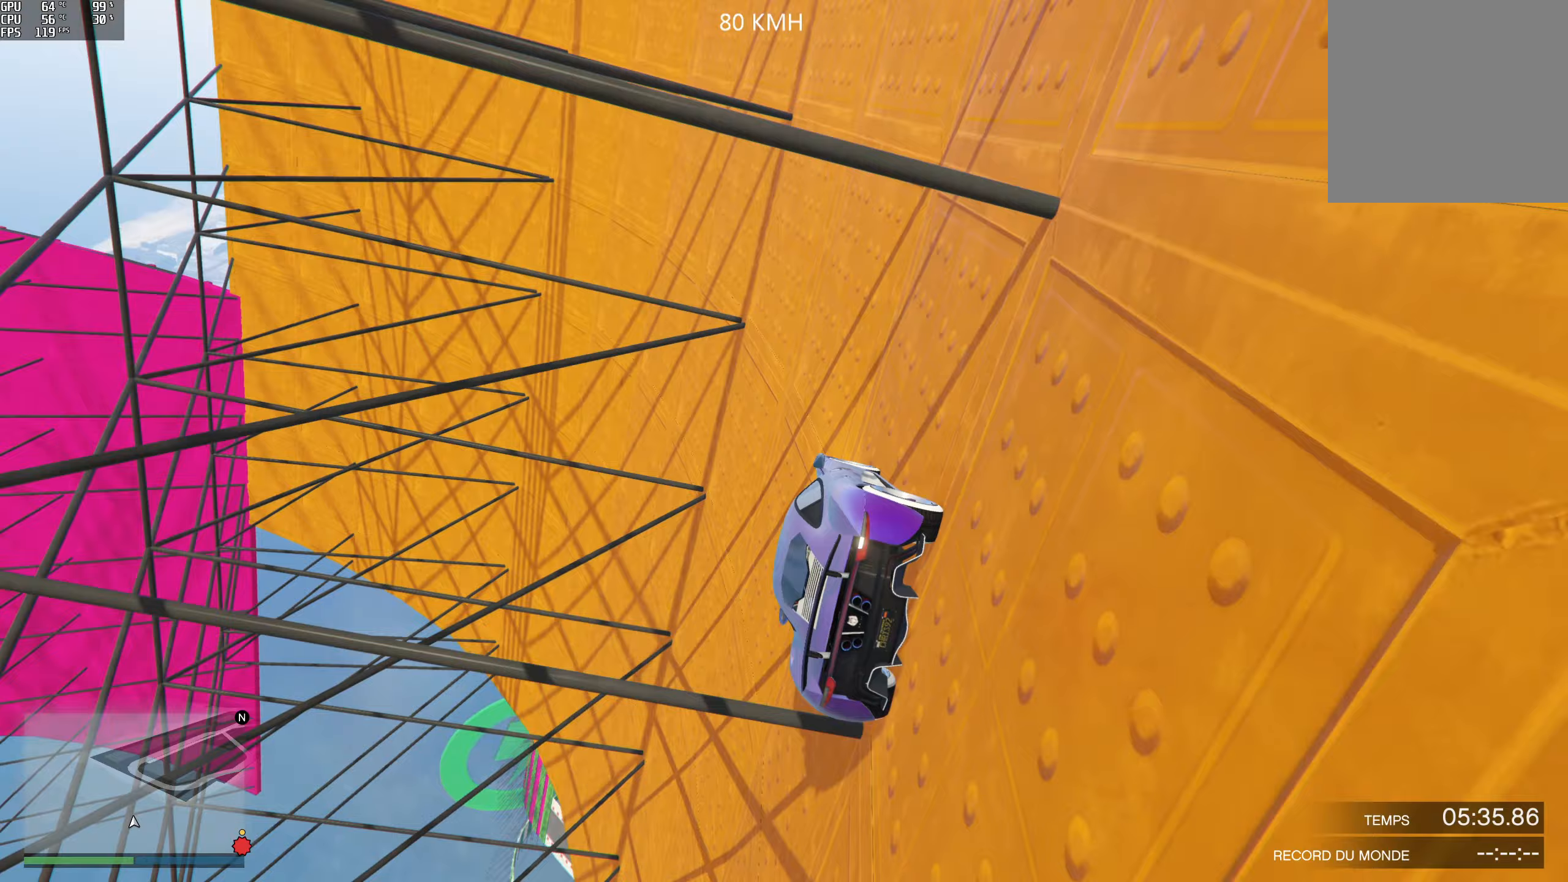
Gameplay with a controller (Xbox layout); each line is a JSON object with the inputs held at the frame after it. "events" lists button and stick changes between this image and that frame as [ms after this image, input, new state], when the widget could be followed in between.
{"buttons": [], "left_stick": "left", "right_stick": "up", "events": [[67, "left_stick", "down-right"], [183, "left_stick", "center"], [467, "left_stick", "left"]]}
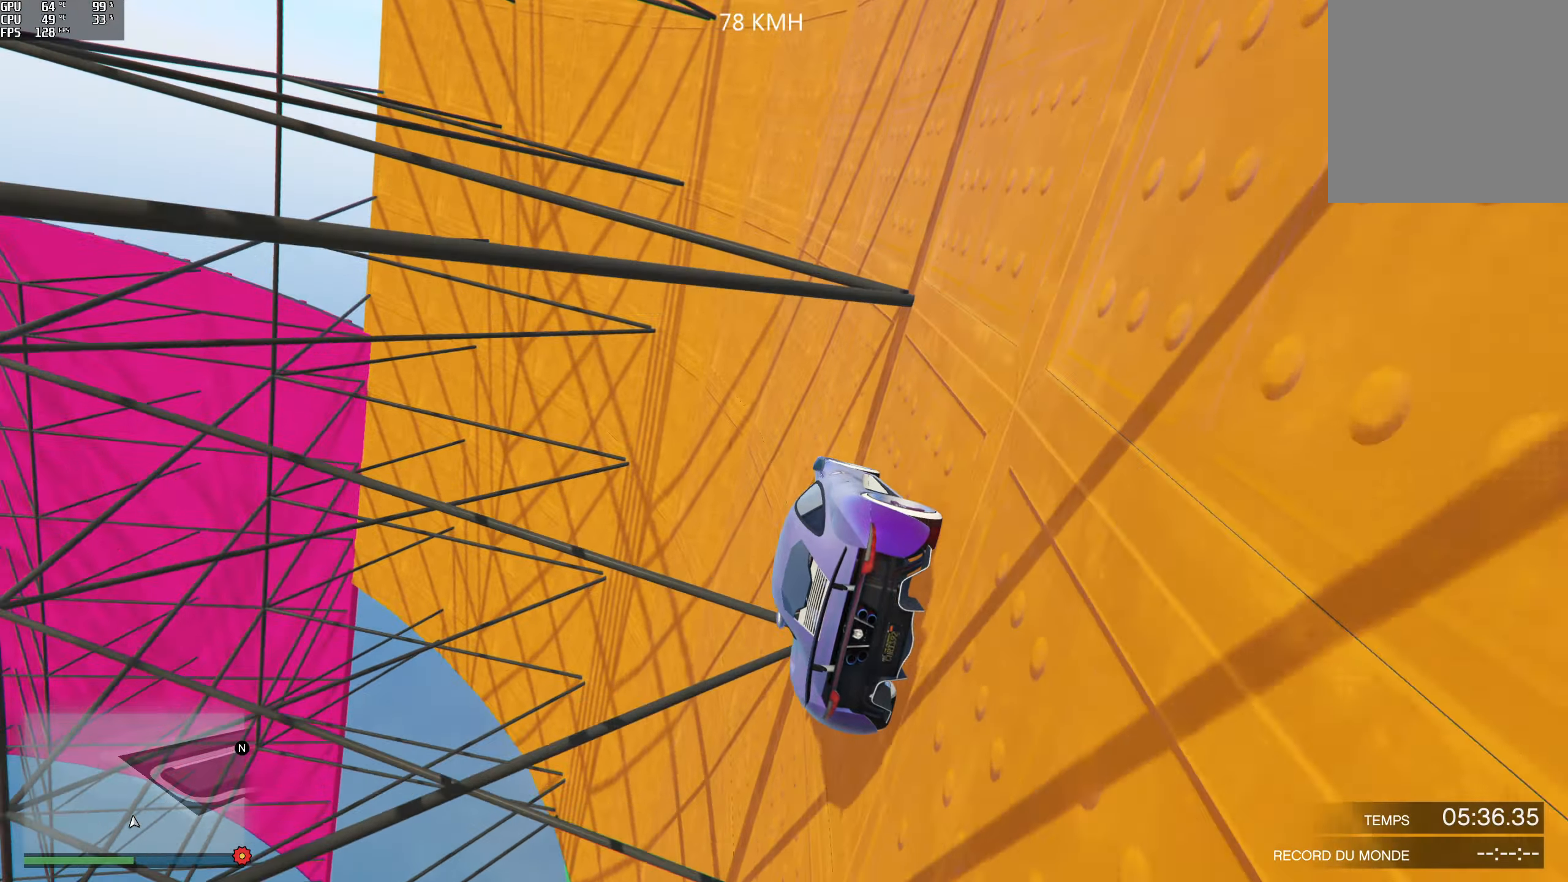
{"buttons": ["R2"], "left_stick": "right", "right_stick": "up", "events": [[100, "left_stick", "center"], [483, "left_stick", "right"], [500, "R2", "down"]]}
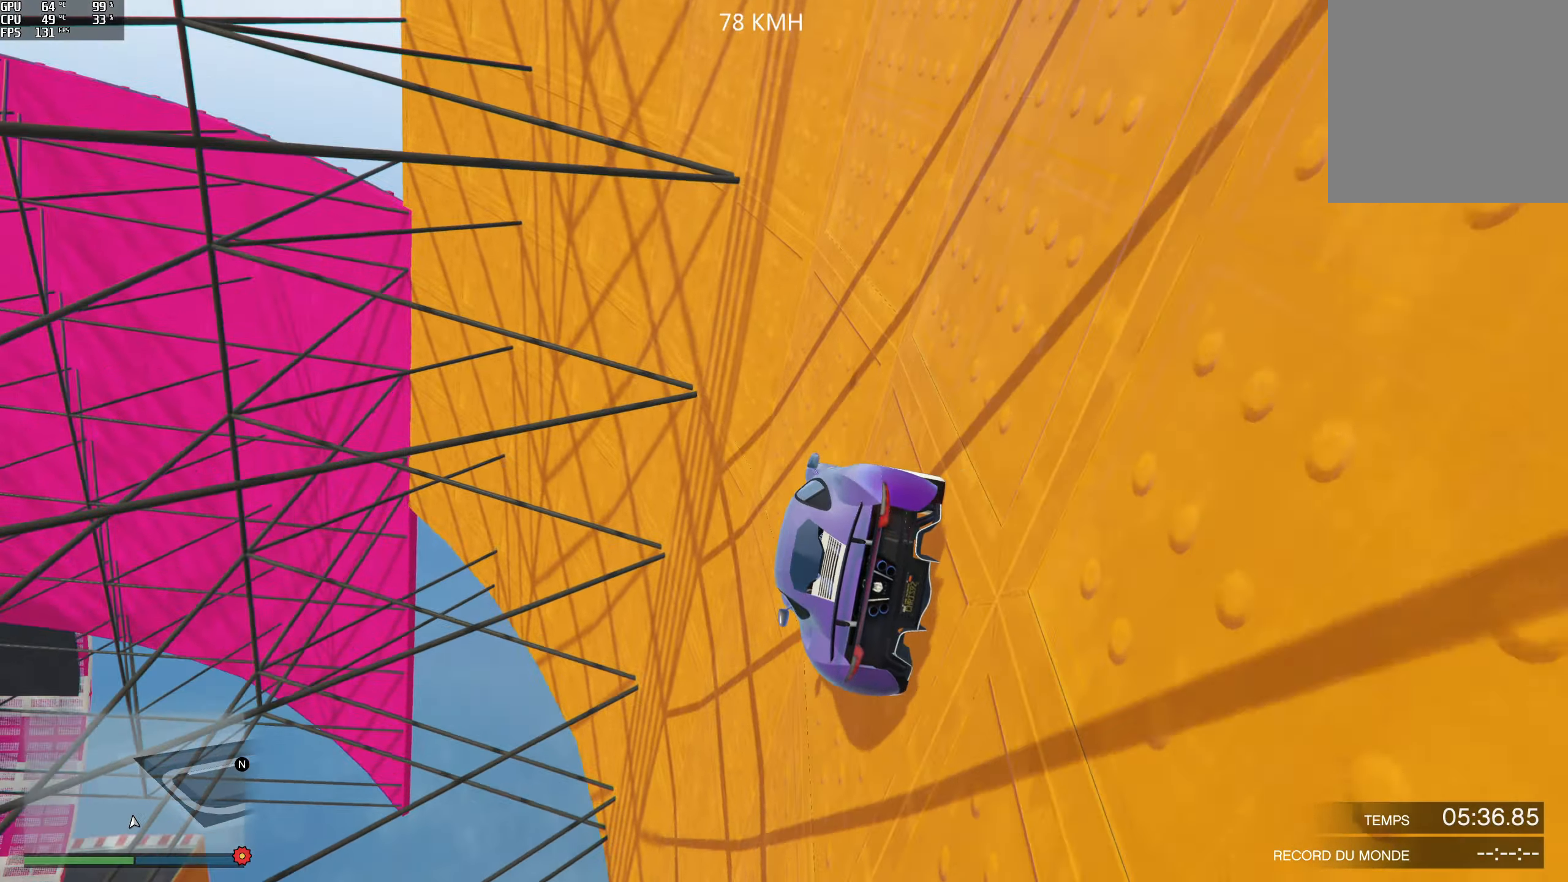
{"buttons": [], "left_stick": "center", "right_stick": "up", "events": [[150, "R2", "up"], [267, "left_stick", "center"]]}
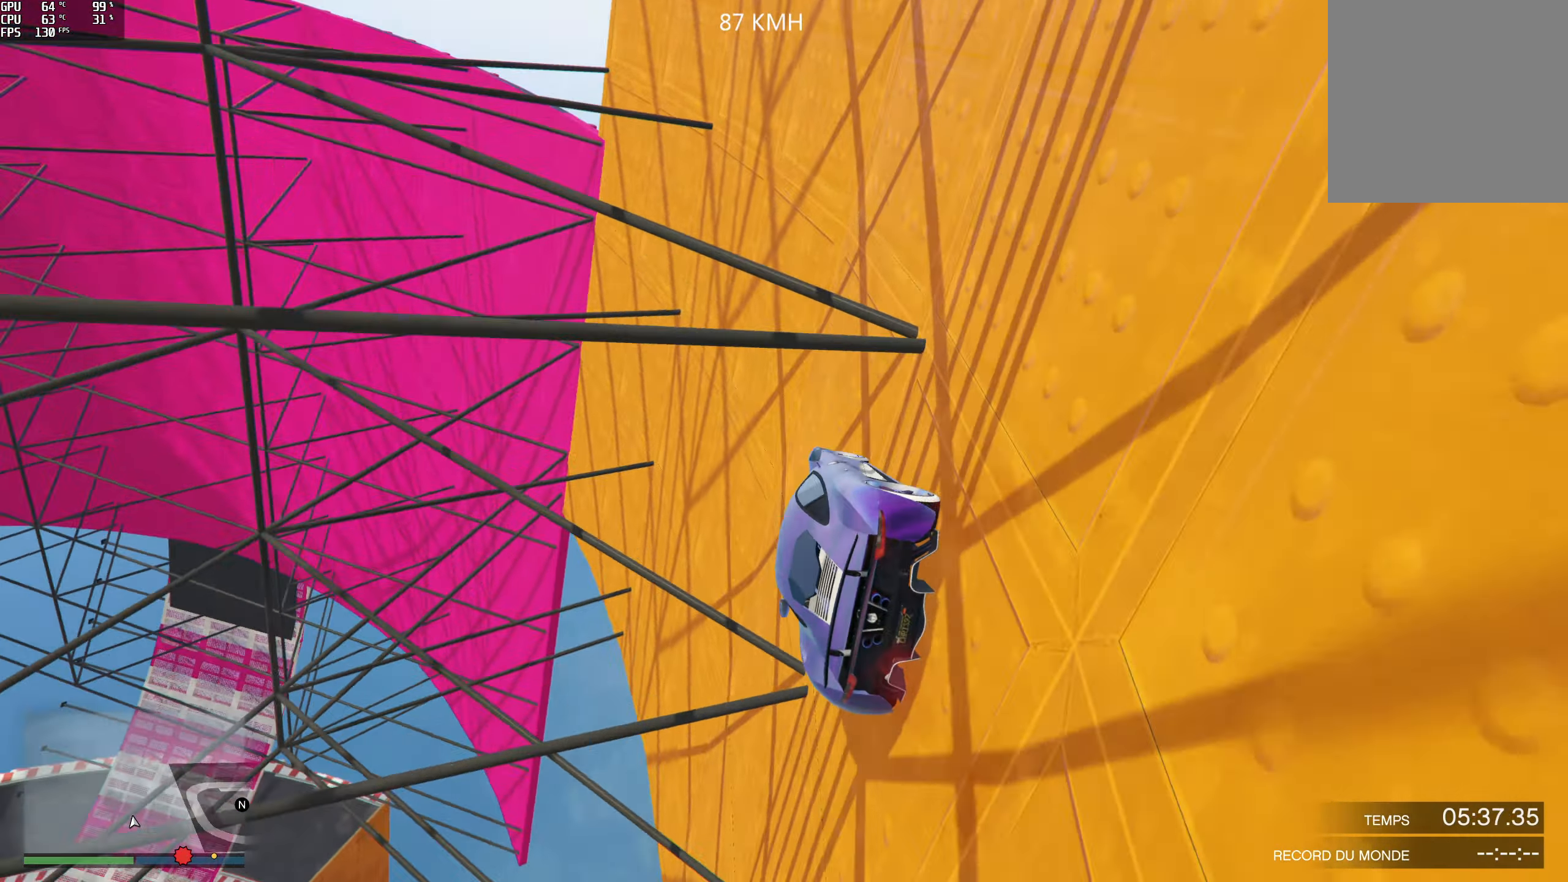
{"buttons": [], "left_stick": "right", "right_stick": "up", "events": [[150, "left_stick", "right"], [250, "left_stick", "center"], [500, "left_stick", "right"]]}
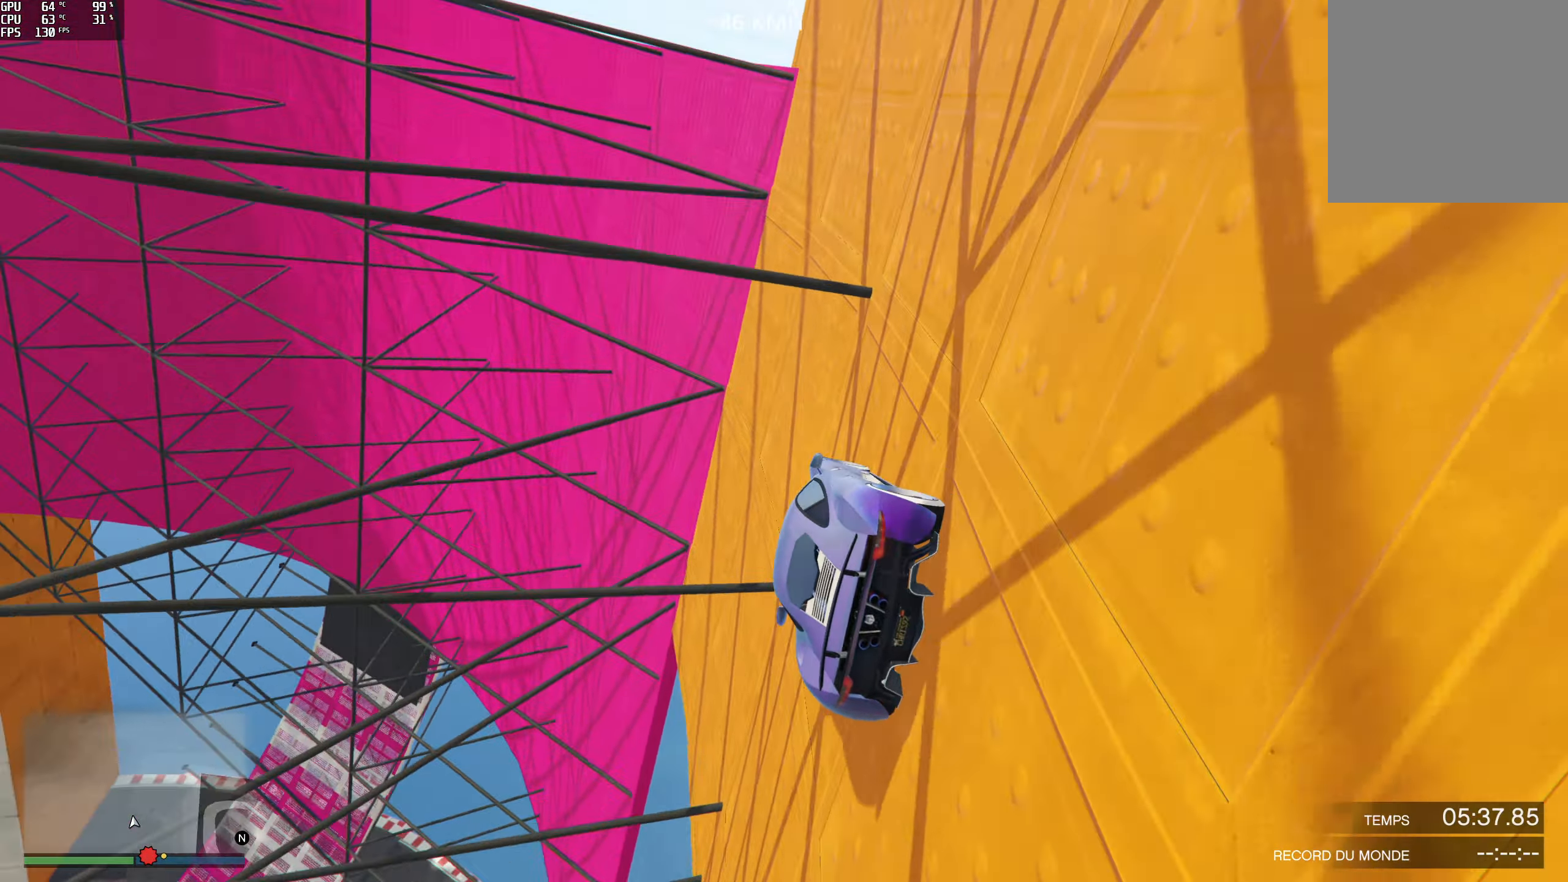
{"buttons": [], "left_stick": "right", "right_stick": "up", "events": [[83, "left_stick", "center"], [433, "left_stick", "right"]]}
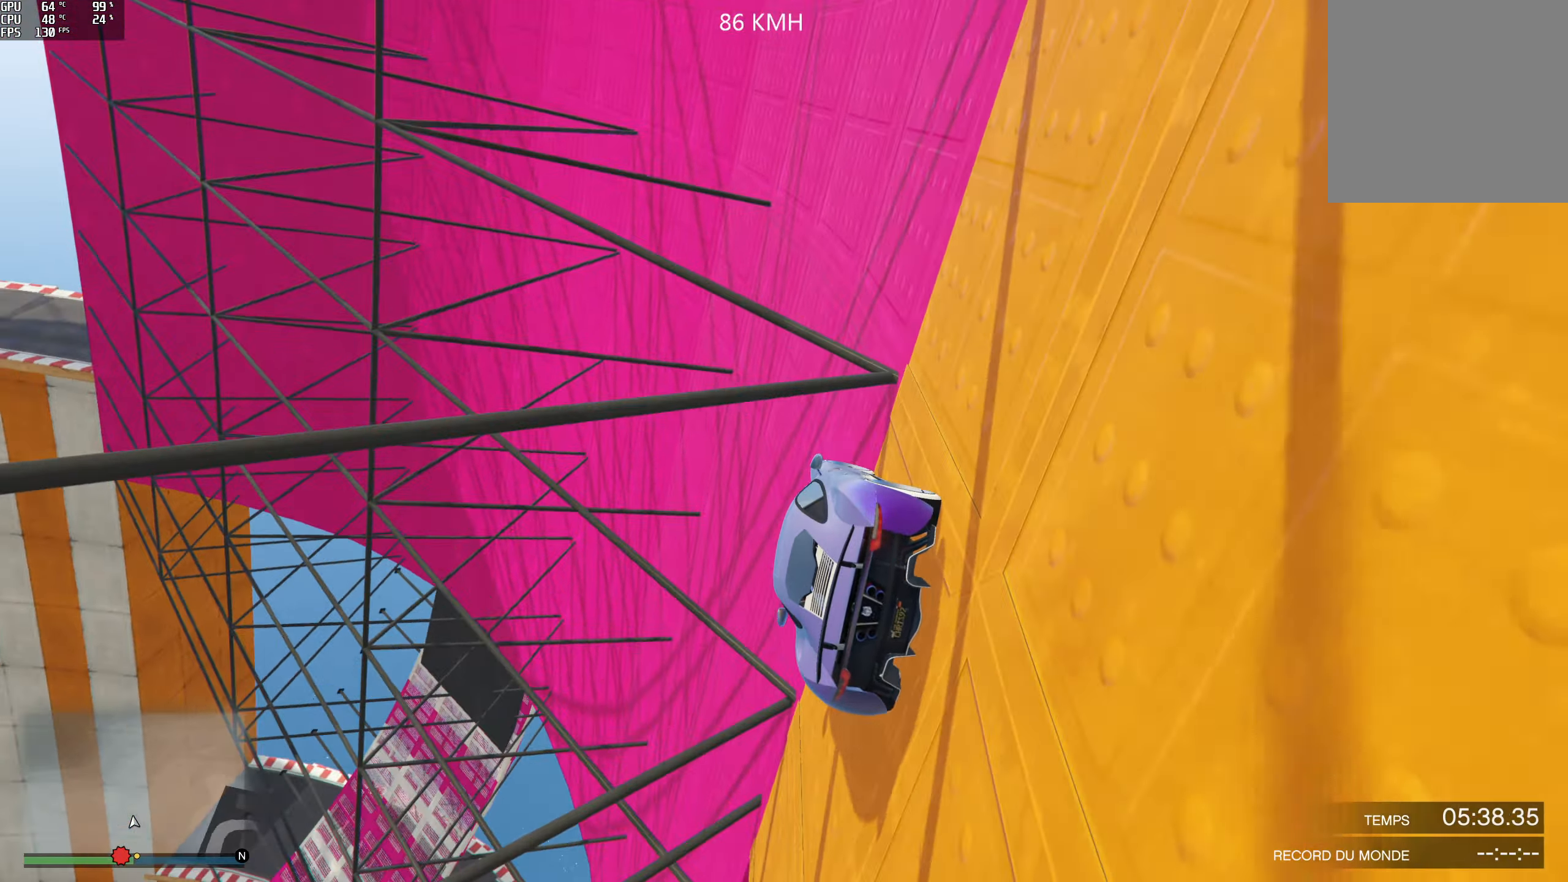
{"buttons": [], "left_stick": "right", "right_stick": "up", "events": [[67, "R2", "down"], [150, "left_stick", "center"], [217, "R2", "up"], [500, "left_stick", "right"]]}
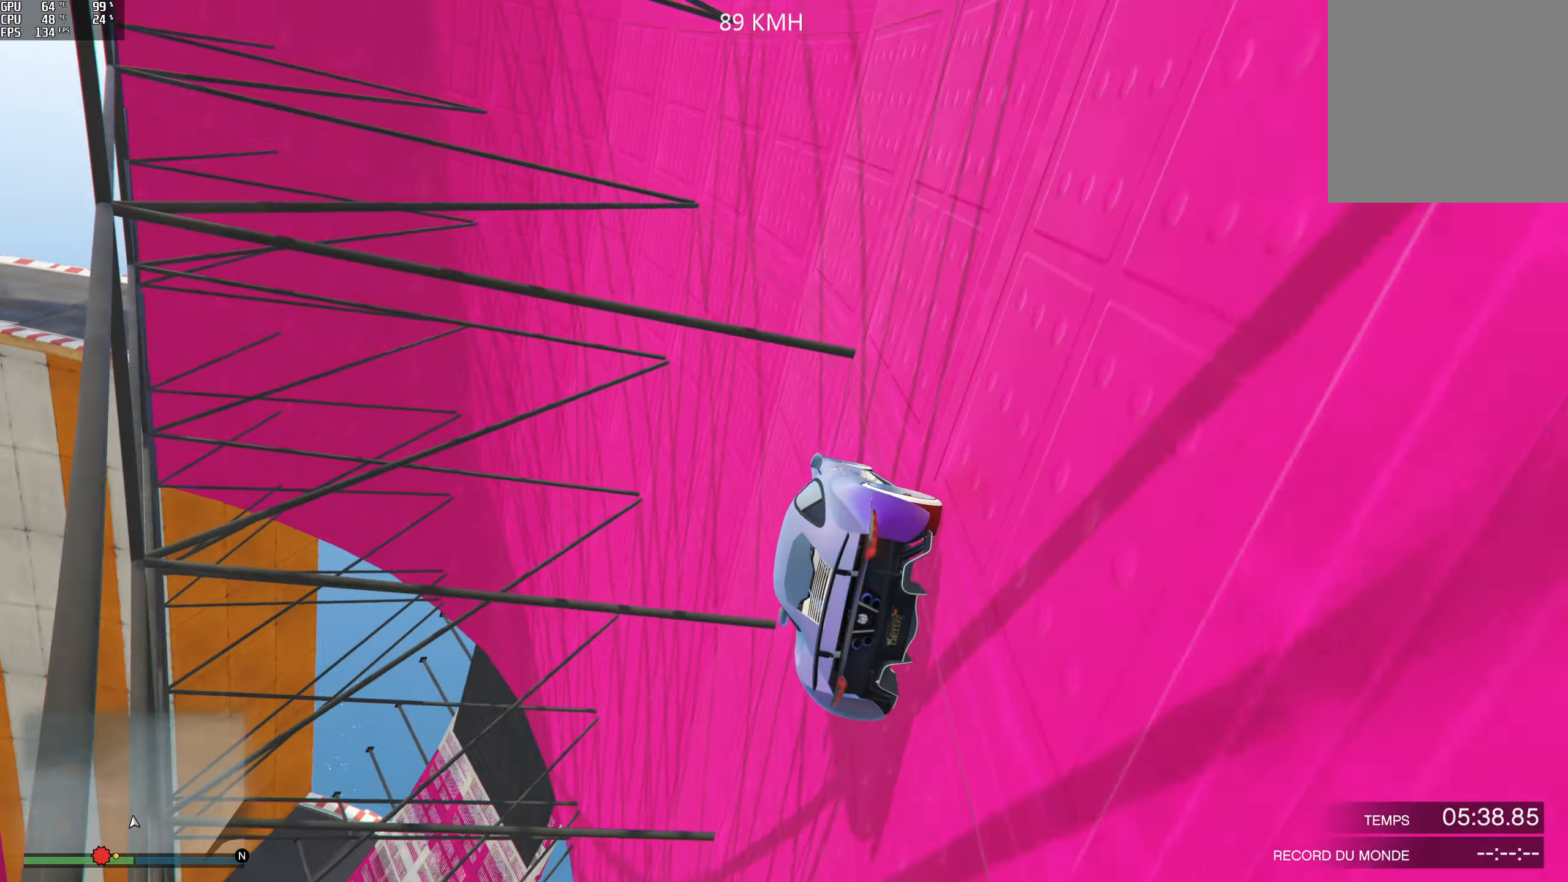
{"buttons": [], "left_stick": "left", "right_stick": "up", "events": [[133, "left_stick", "center"], [433, "left_stick", "left"]]}
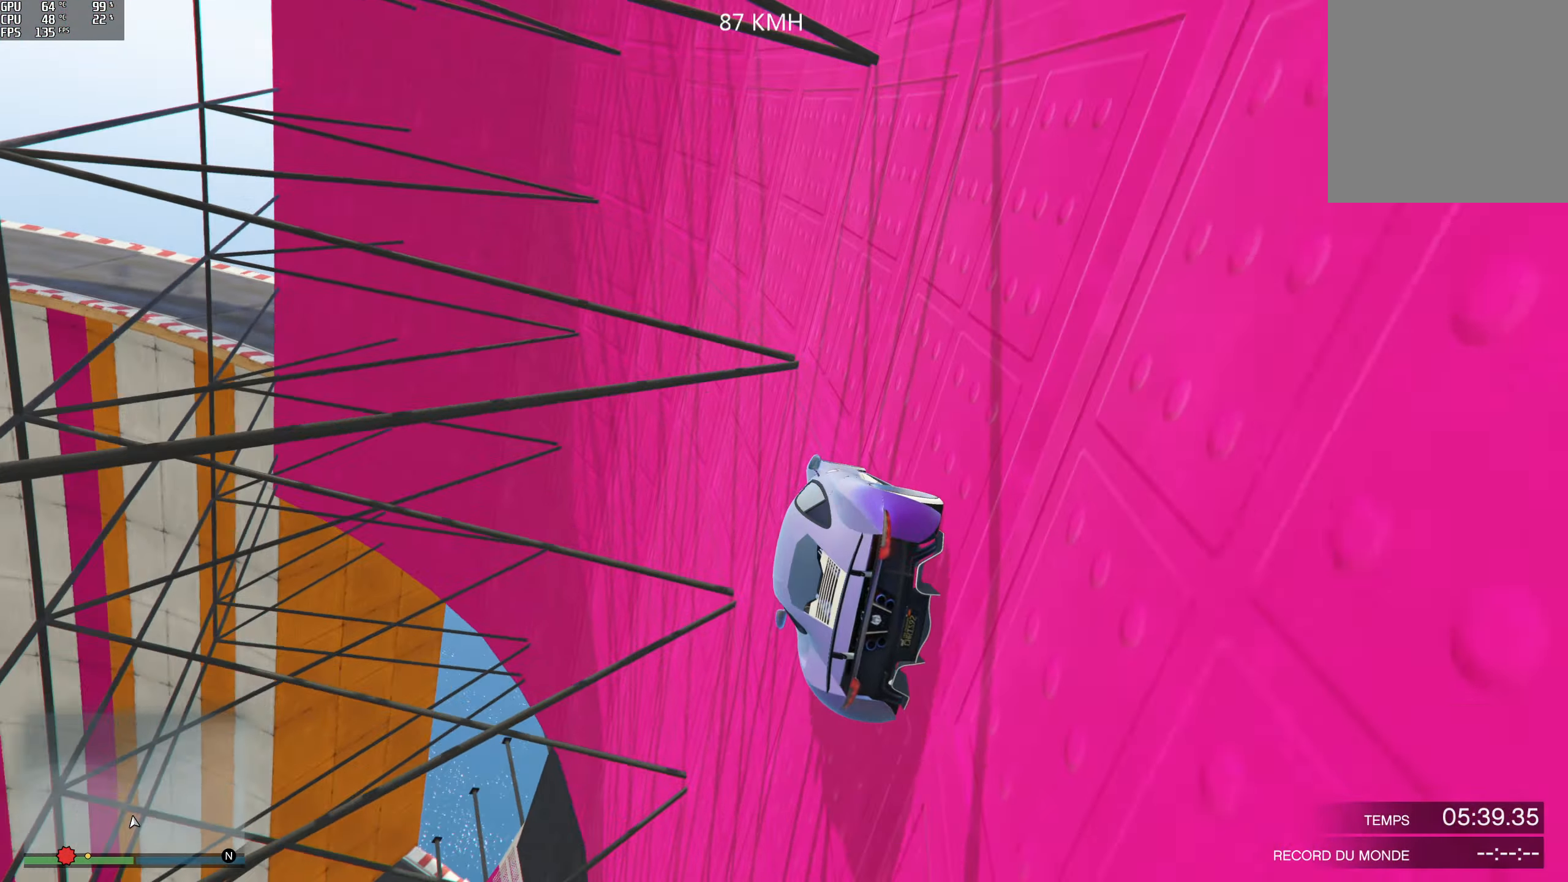
{"buttons": [], "left_stick": "right", "right_stick": "up", "events": [[67, "left_stick", "center"], [467, "left_stick", "right"]]}
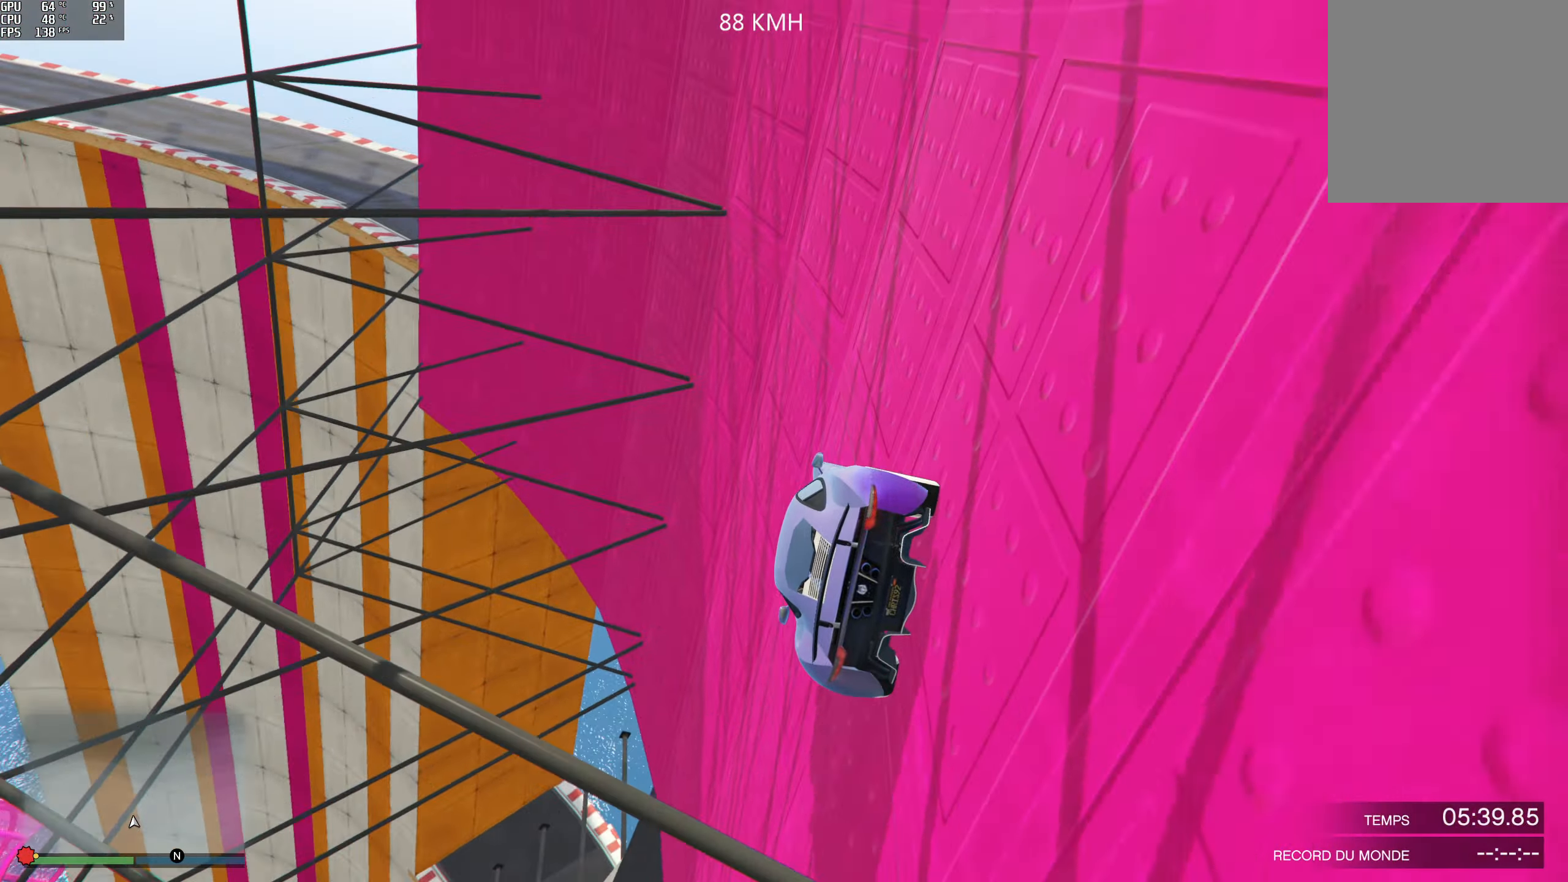
{"buttons": [], "left_stick": "center", "right_stick": "up", "events": [[100, "left_stick", "center"], [217, "left_stick", "right"], [333, "left_stick", "center"]]}